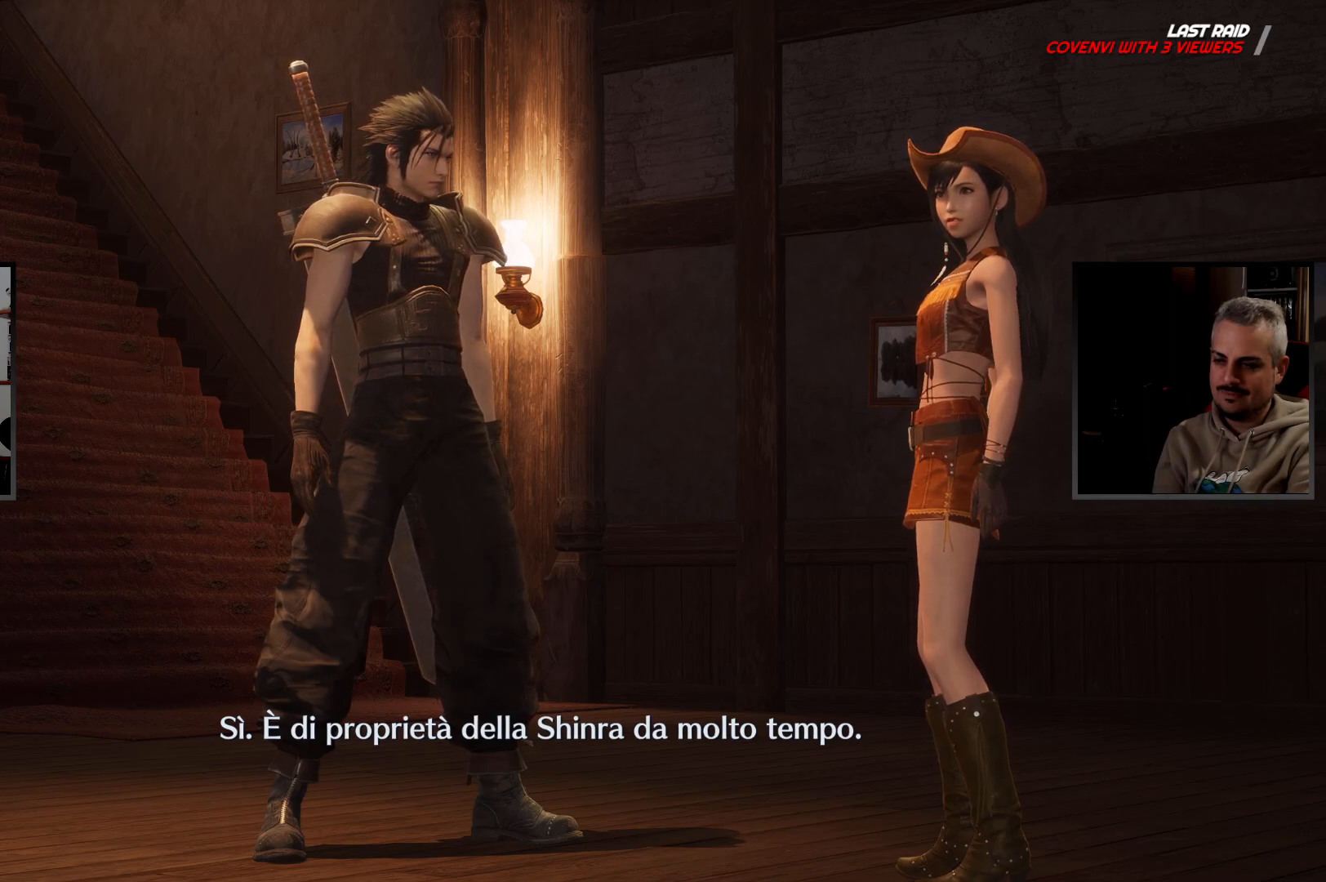
Gameplay with a controller (PlayStation layout); each line is a JSON object with the inputs held at the frame after it. "button_events" lists button changes between this image and that frame as [ms after this image, input, new state], when the widget could be followed in between (sticks are given only as held states). Not read: R3 other_buttons.
{"buttons": [], "left_stick": "center", "right_stick": "center", "button_events": [[33, "CROSS", "down"], [200, "CROSS", "up"]]}
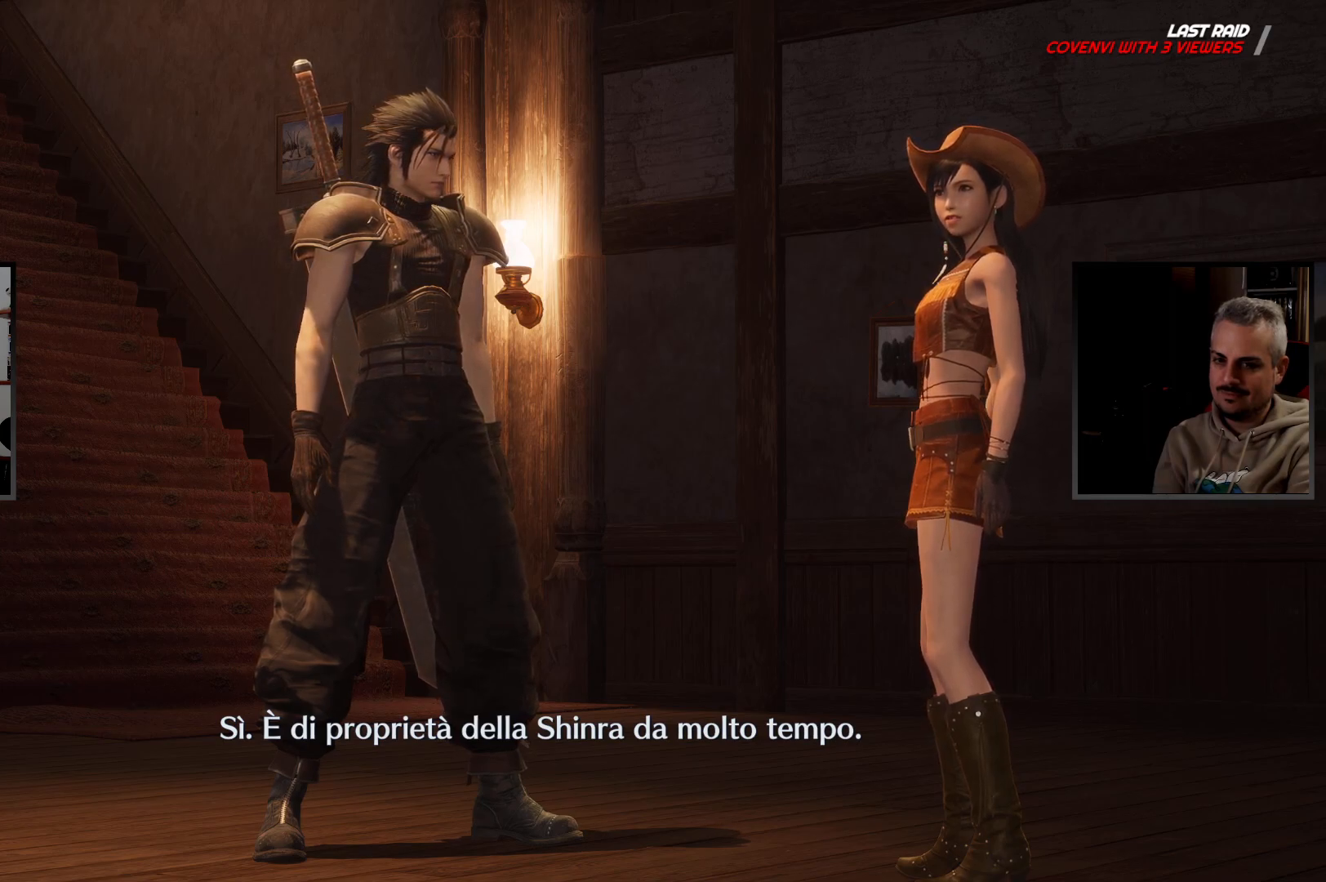
{"buttons": [], "left_stick": "center", "right_stick": "center", "button_events": []}
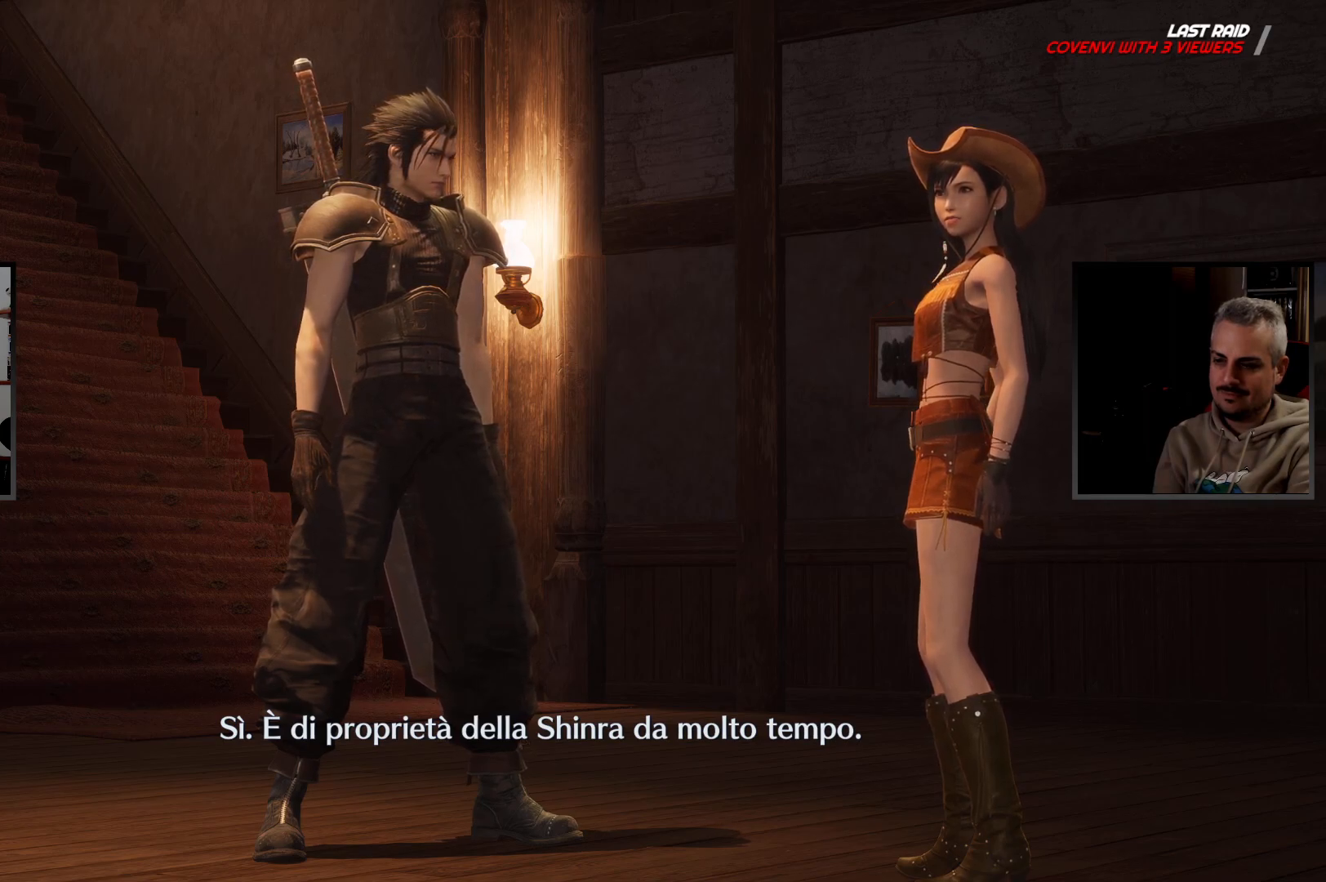
{"buttons": [], "left_stick": "center", "right_stick": "center", "button_events": []}
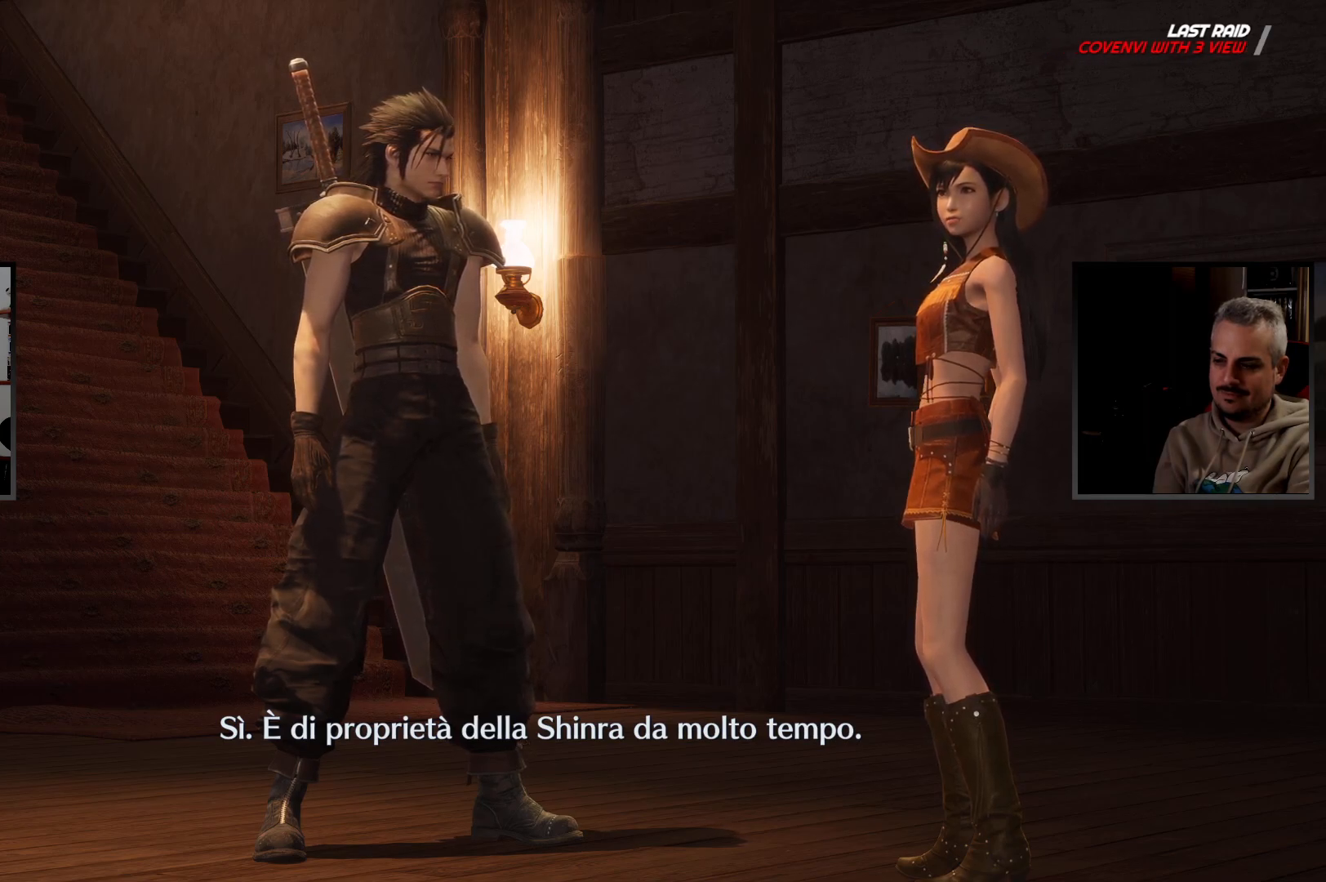
{"buttons": [], "left_stick": "center", "right_stick": "center", "button_events": []}
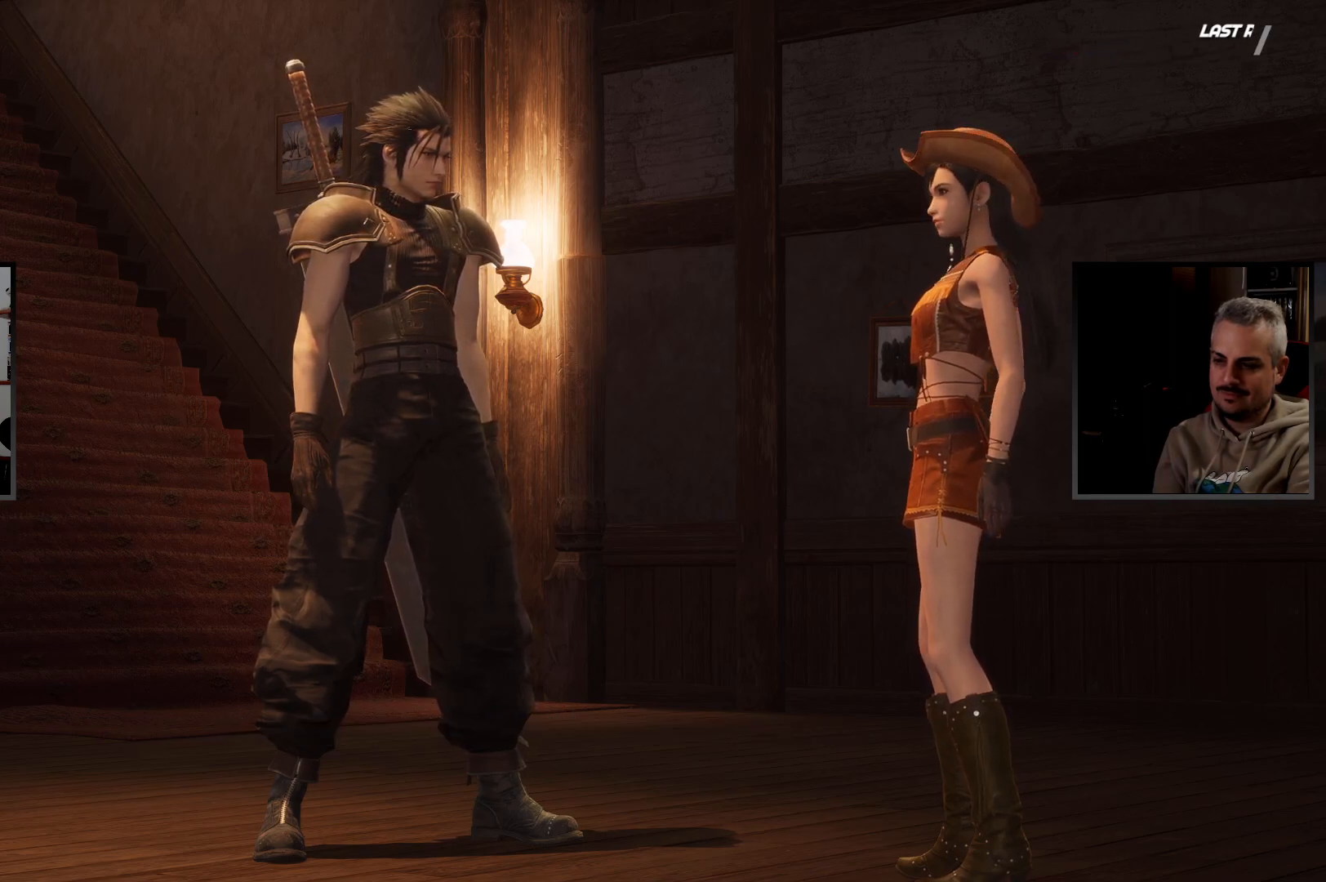
{"buttons": [], "left_stick": "center", "right_stick": "center", "button_events": []}
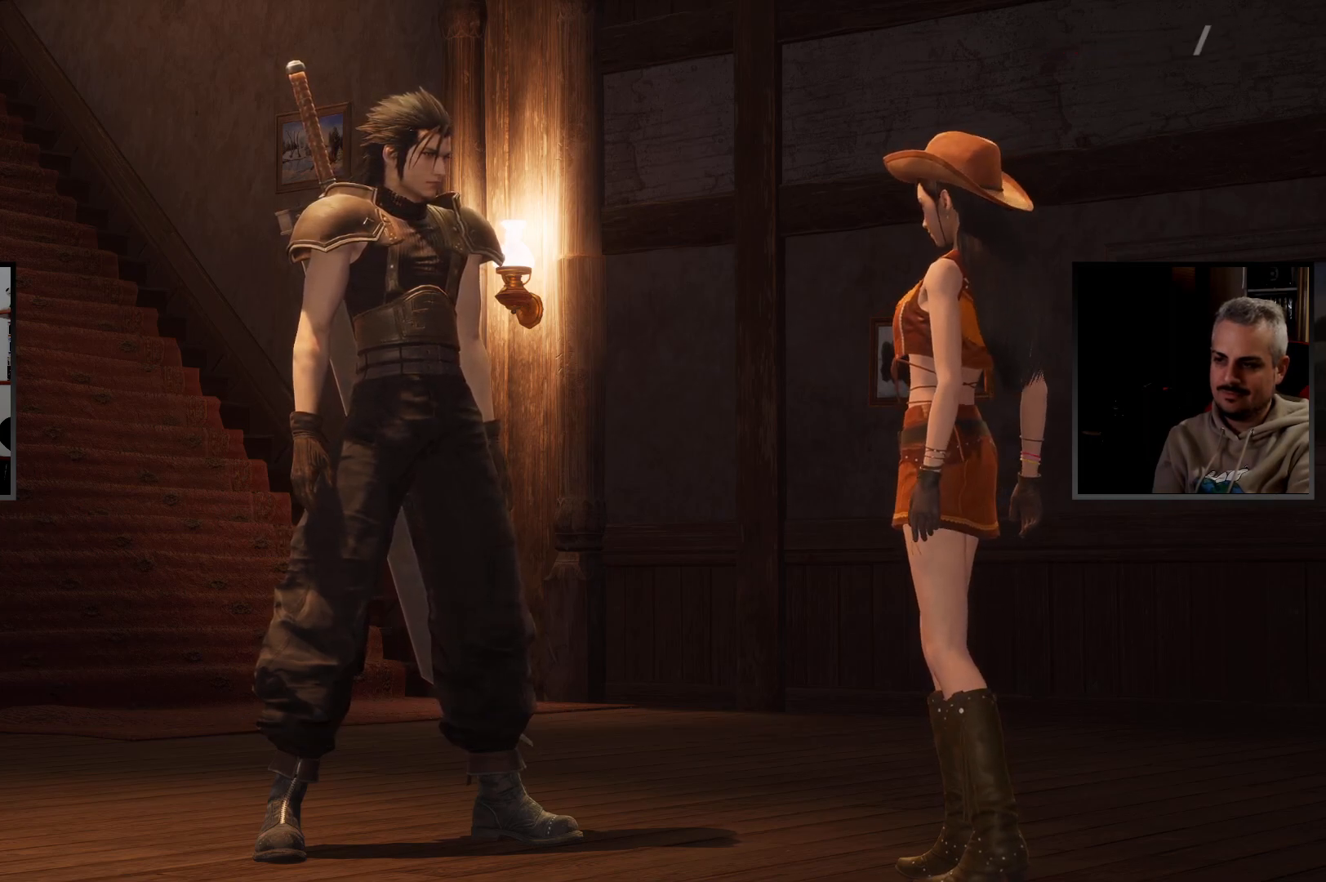
{"buttons": [], "left_stick": "center", "right_stick": "center", "button_events": []}
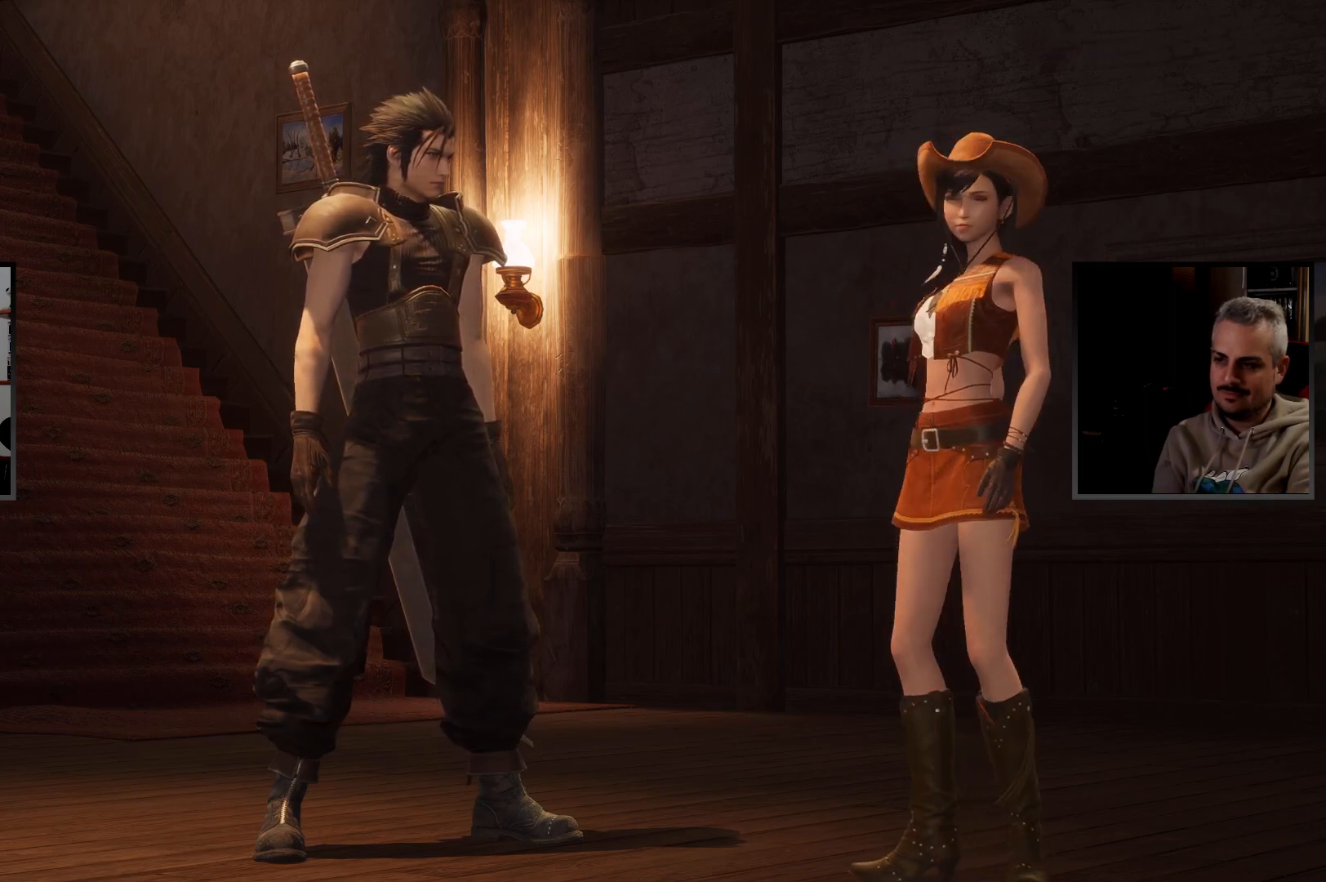
{"buttons": [], "left_stick": "center", "right_stick": "center", "button_events": []}
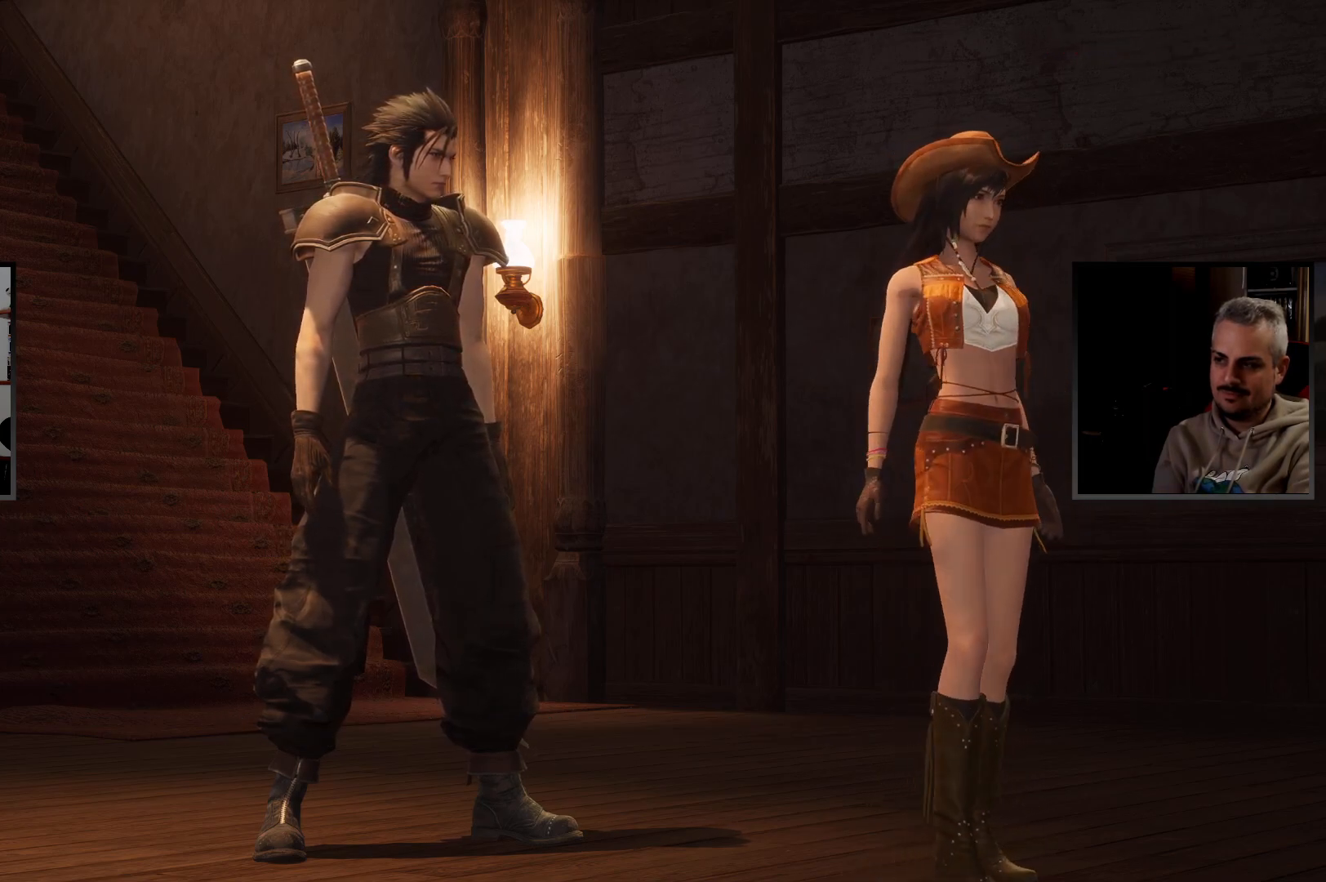
{"buttons": [], "left_stick": "center", "right_stick": "center", "button_events": []}
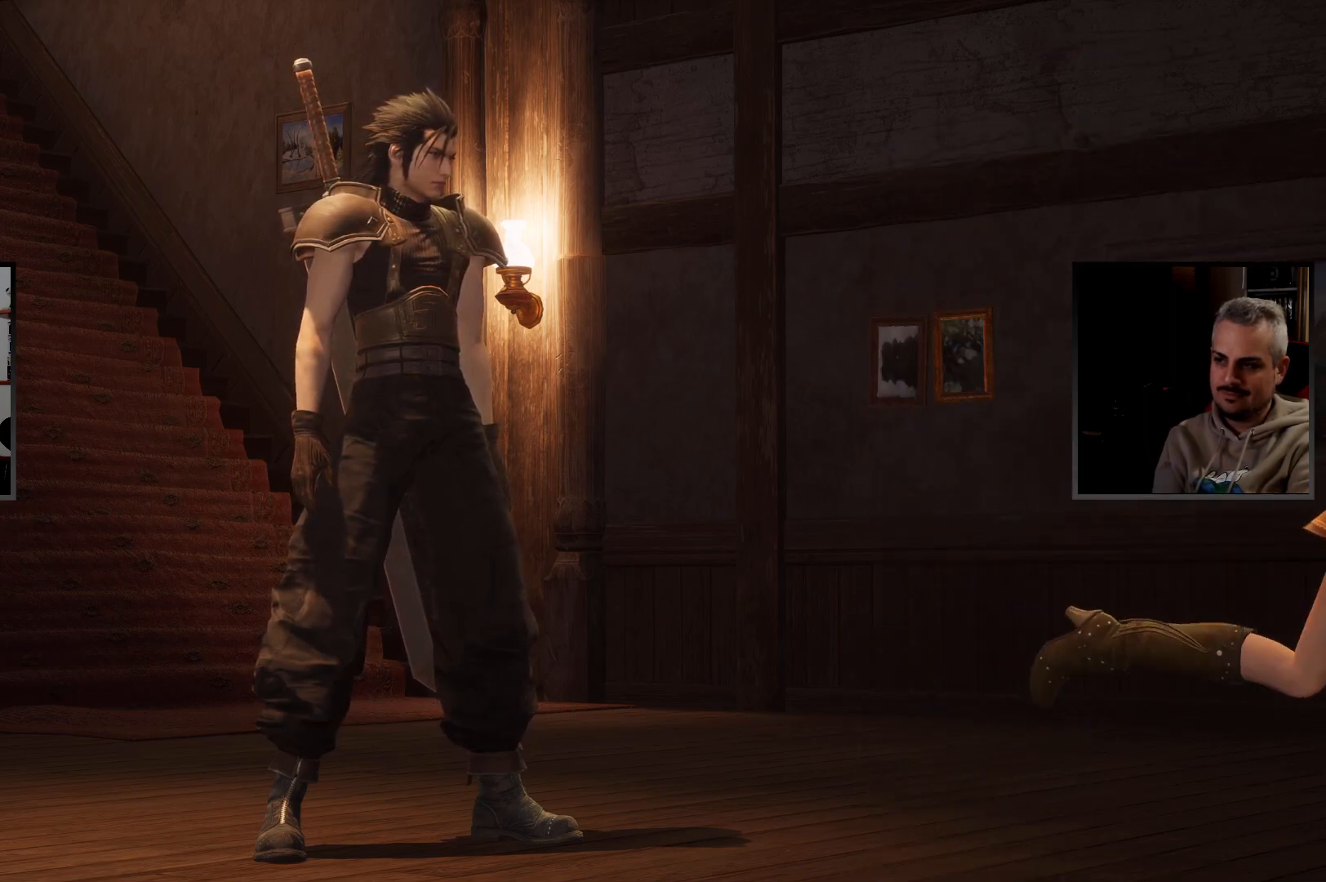
{"buttons": [], "left_stick": "center", "right_stick": "center", "button_events": []}
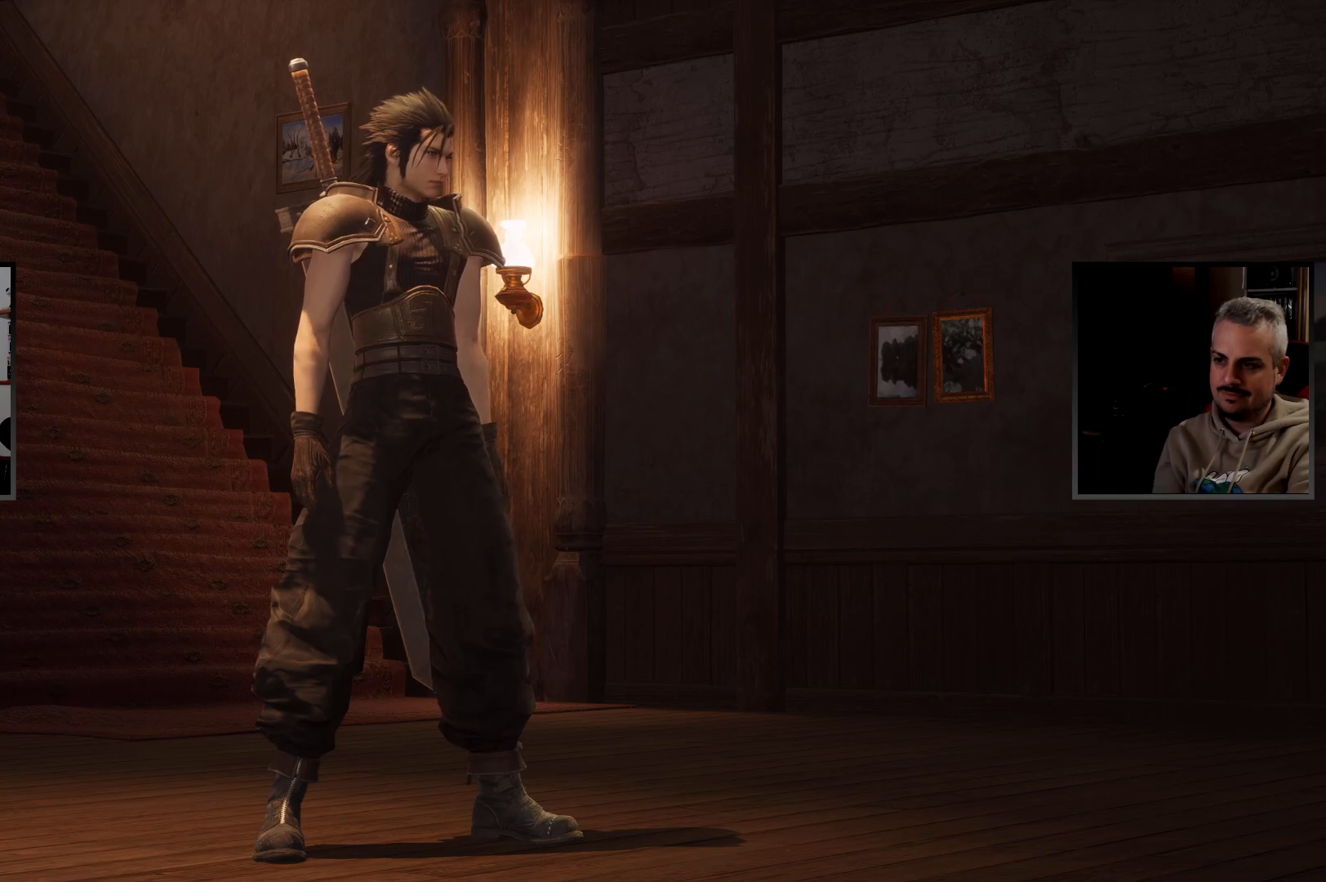
{"buttons": [], "left_stick": "center", "right_stick": "center", "button_events": []}
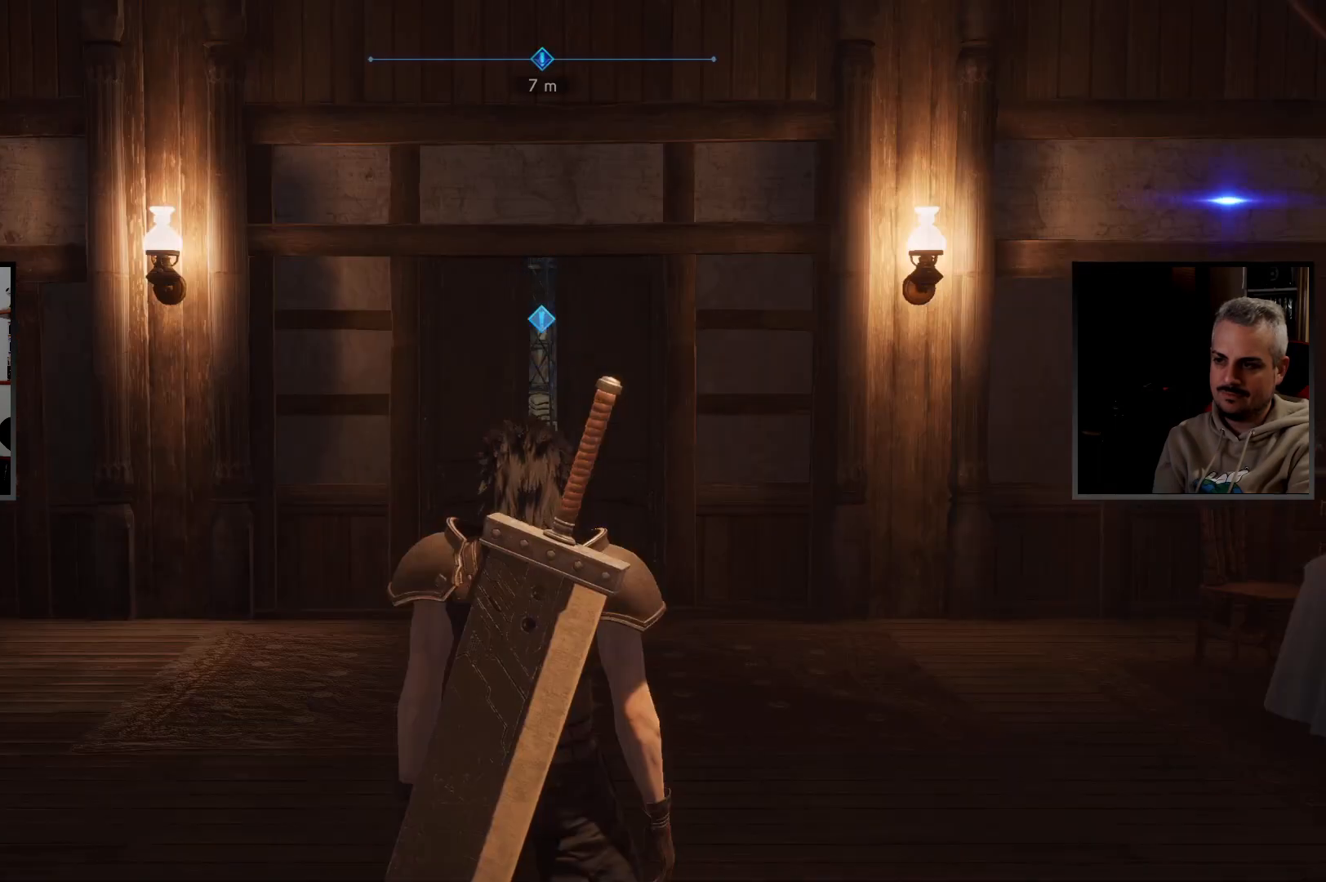
{"buttons": [], "left_stick": "center", "right_stick": "center", "button_events": []}
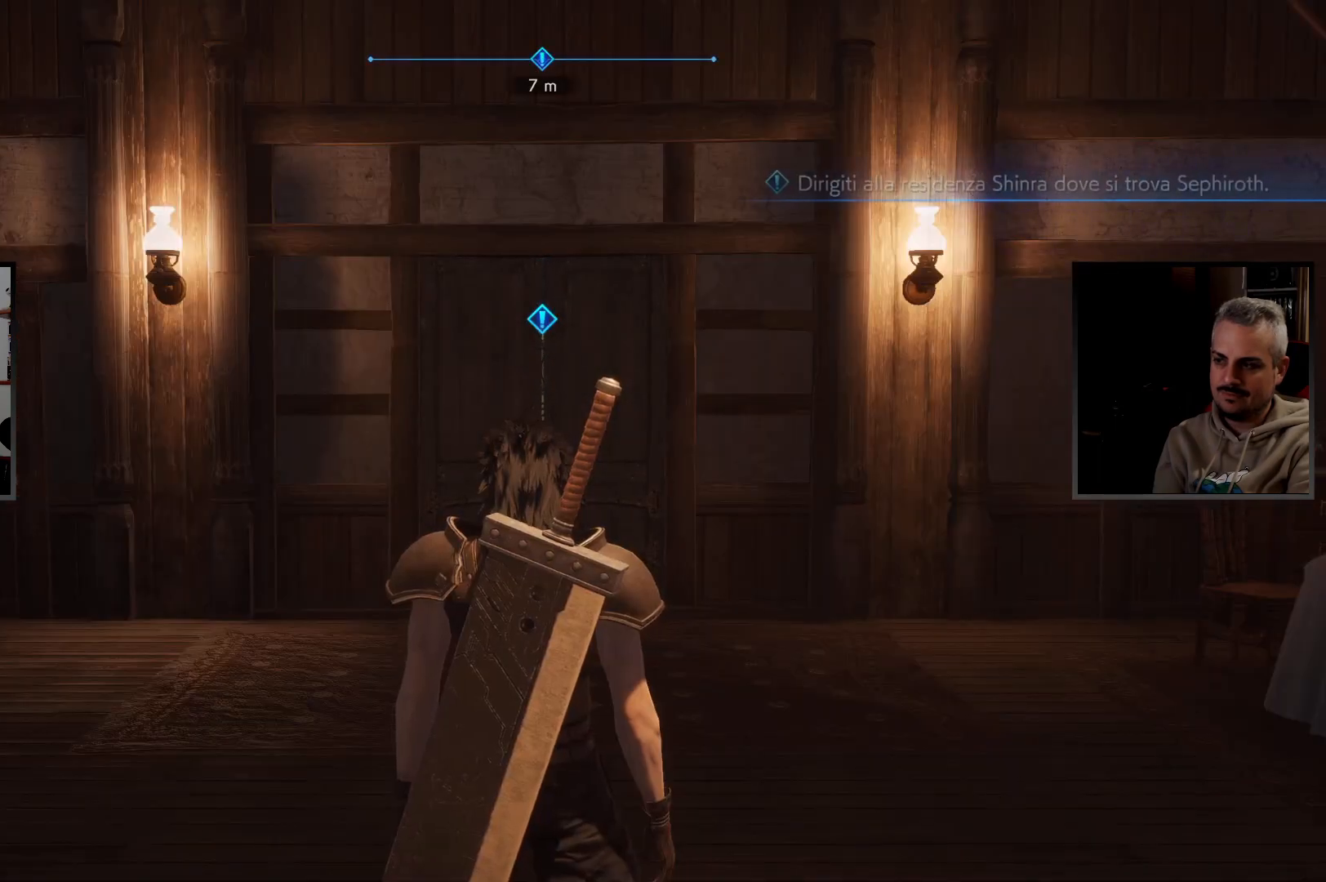
{"buttons": [], "left_stick": "up", "right_stick": "center", "button_events": [[250, "L3", "down"], [433, "L3", "up"]]}
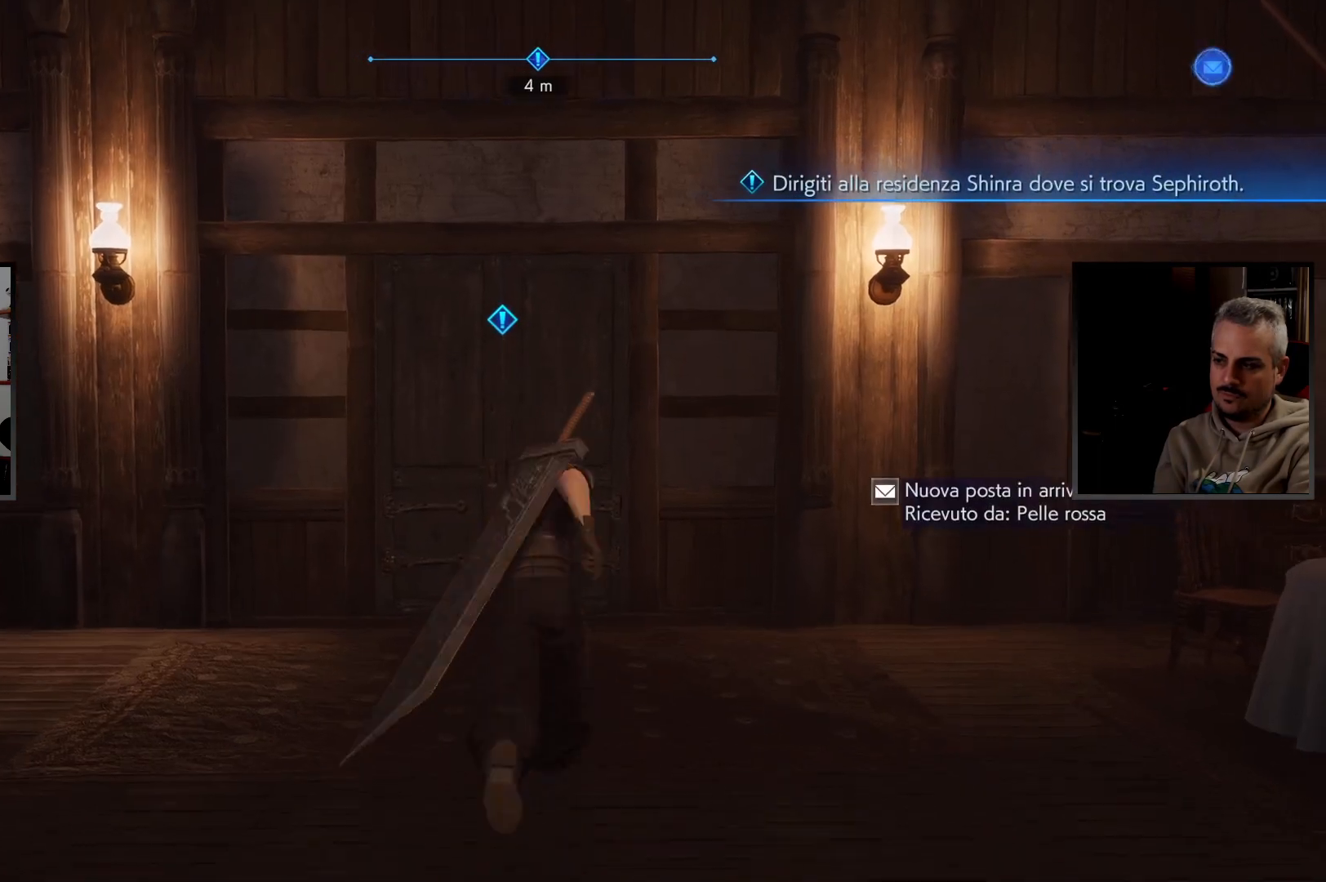
{"buttons": [], "left_stick": "up", "right_stick": "center", "button_events": []}
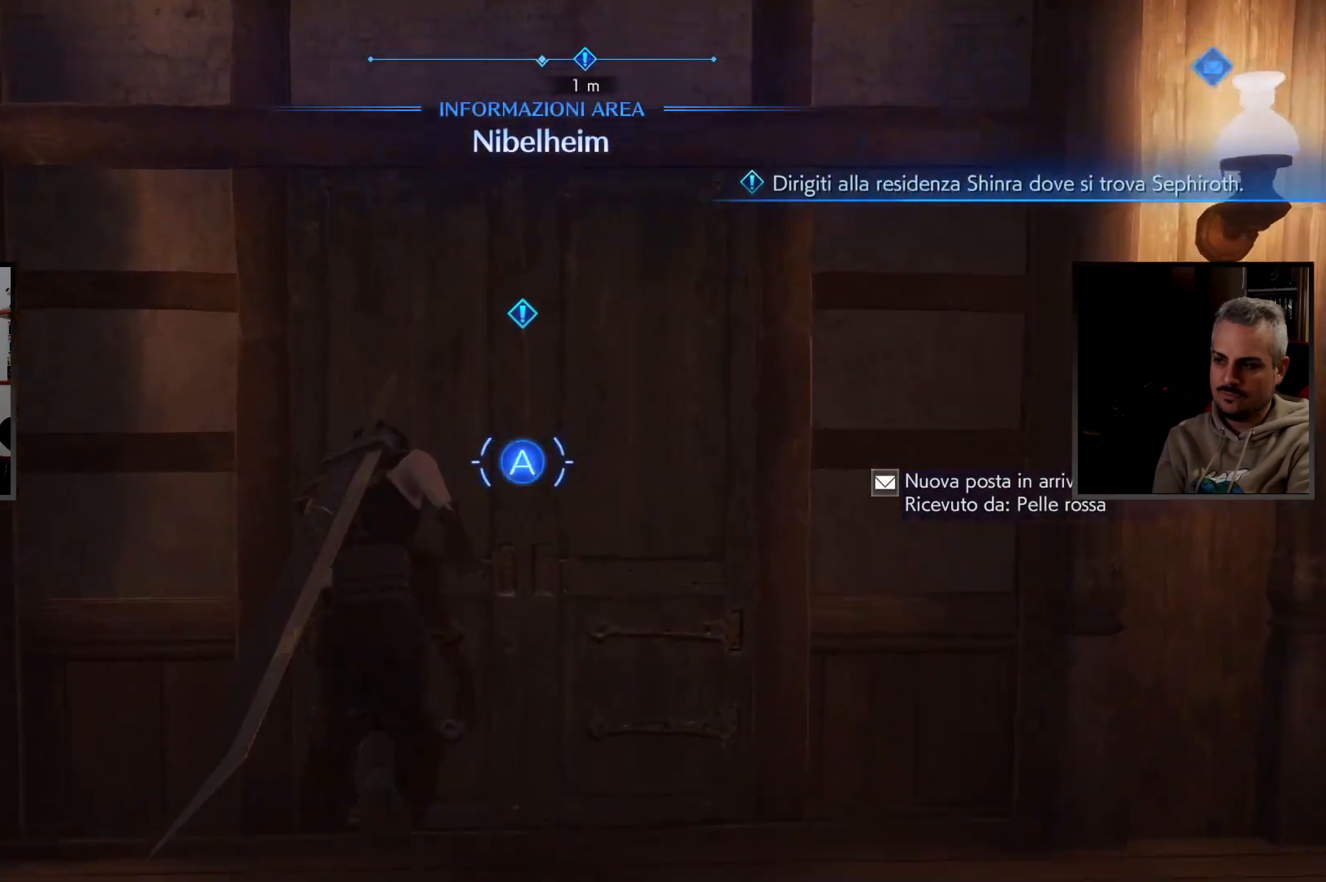
{"buttons": [], "left_stick": "up", "right_stick": "center", "button_events": [[150, "CROSS", "down"], [283, "CROSS", "up"]]}
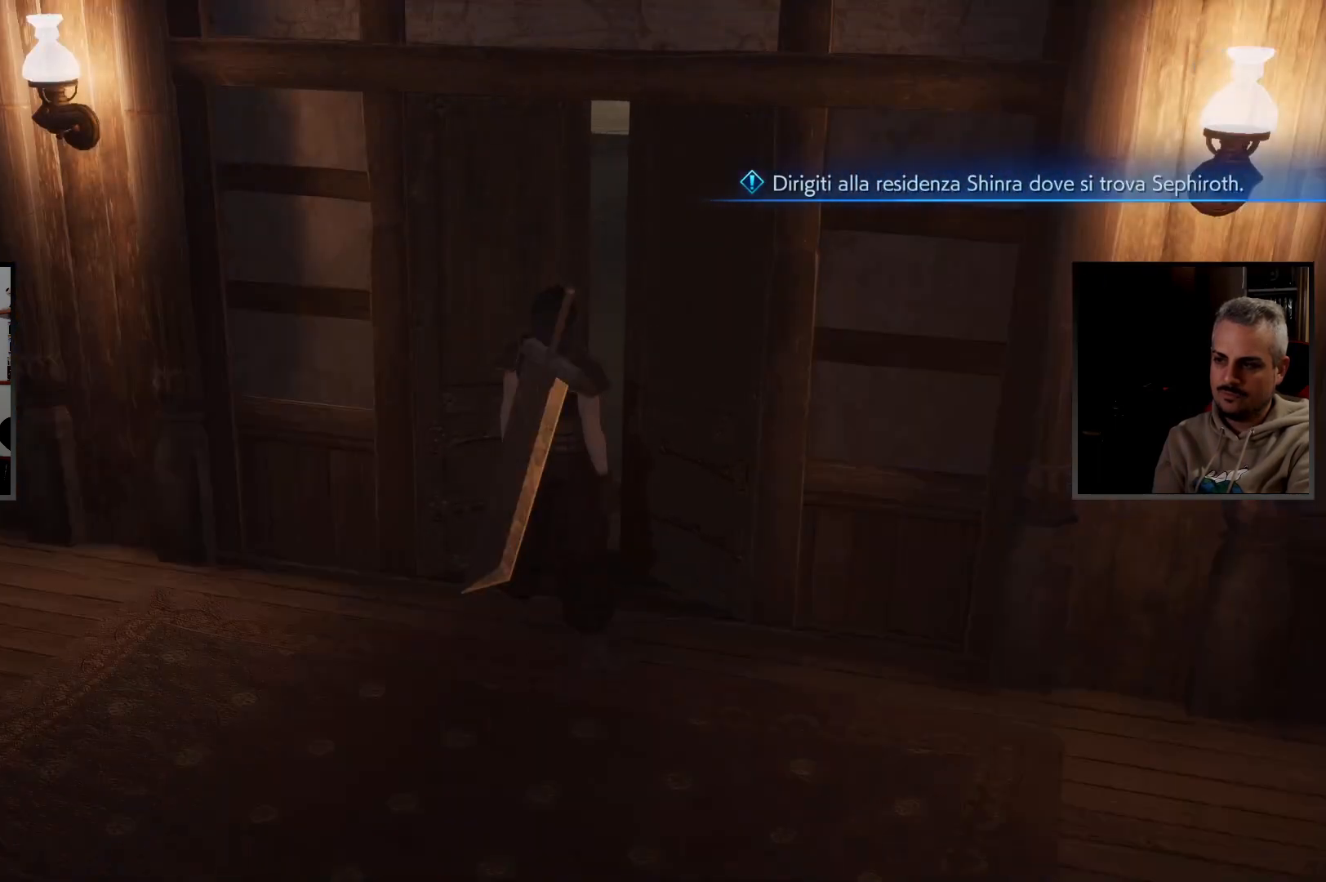
{"buttons": [], "left_stick": "center", "right_stick": "center", "button_events": []}
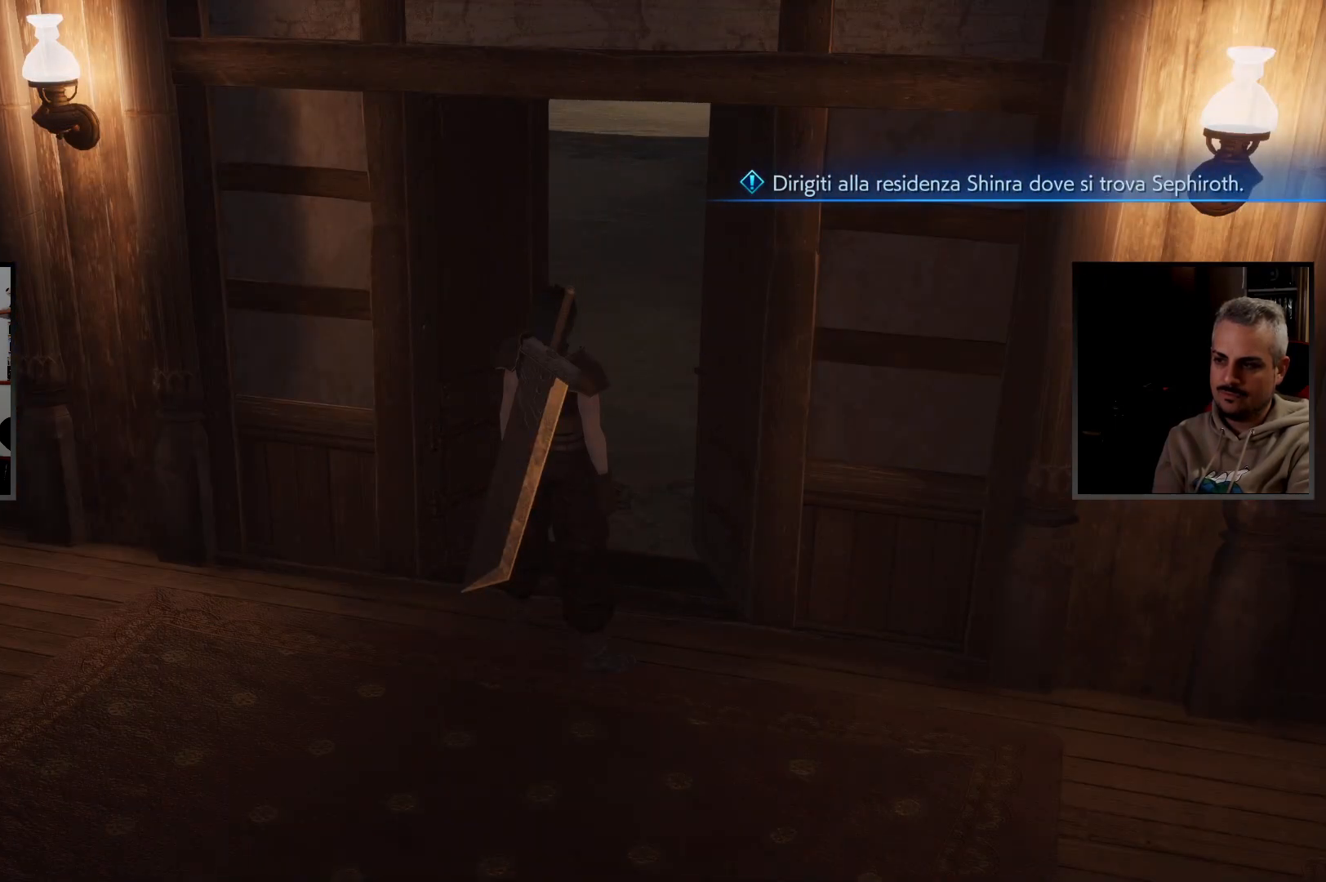
{"buttons": [], "left_stick": "up", "right_stick": "center", "button_events": []}
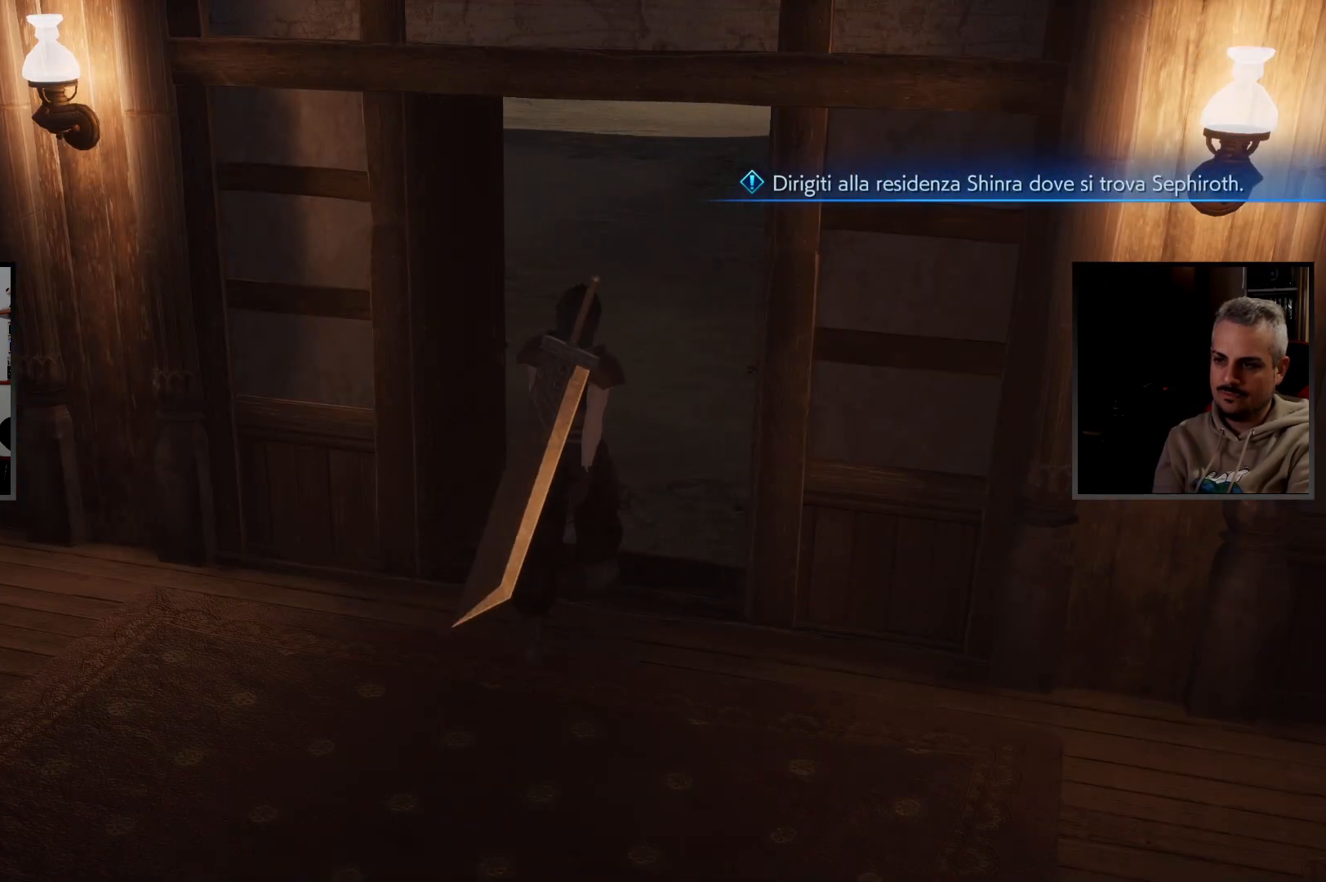
{"buttons": [], "left_stick": "up", "right_stick": "center", "button_events": []}
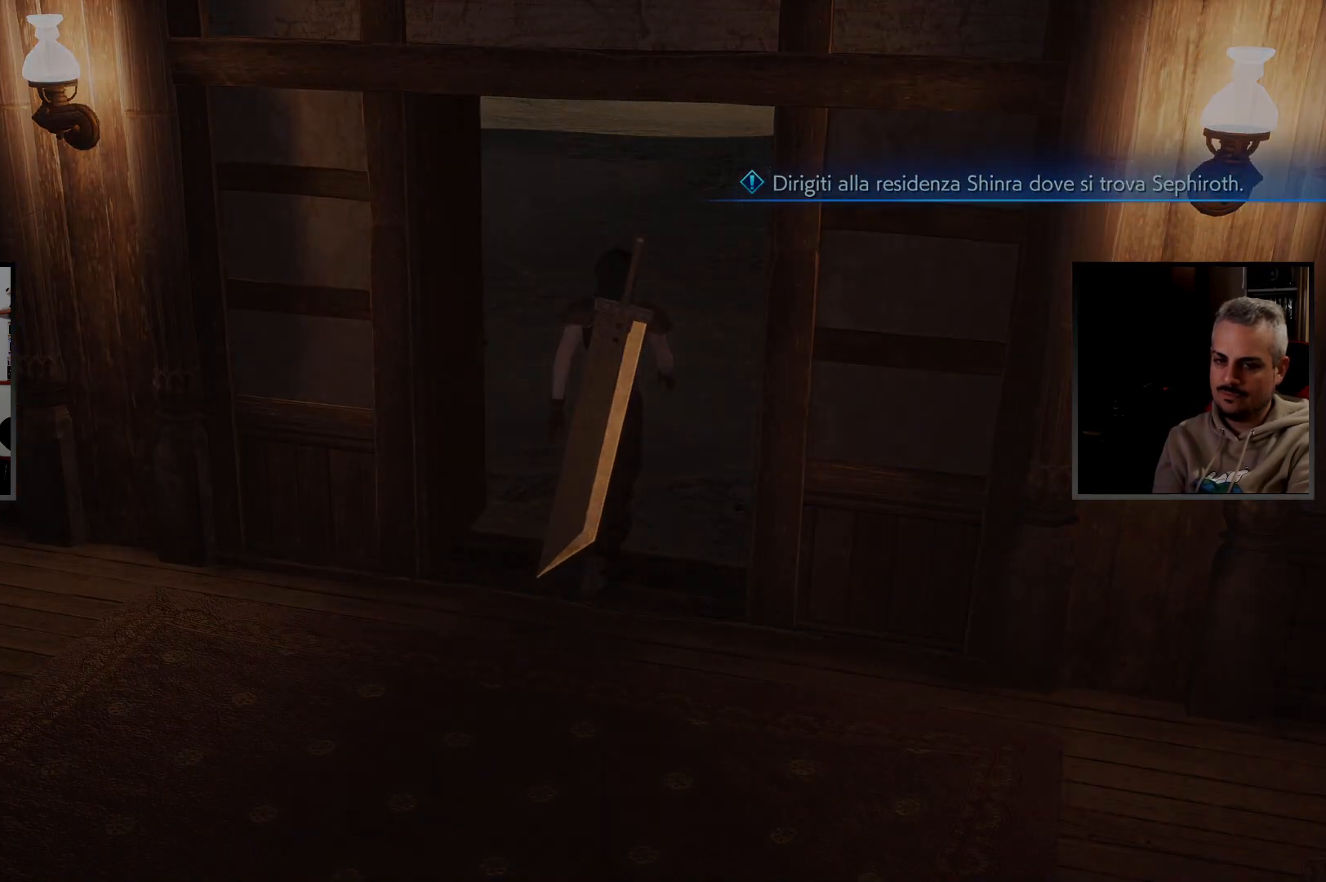
{"buttons": [], "left_stick": "up", "right_stick": "center", "button_events": []}
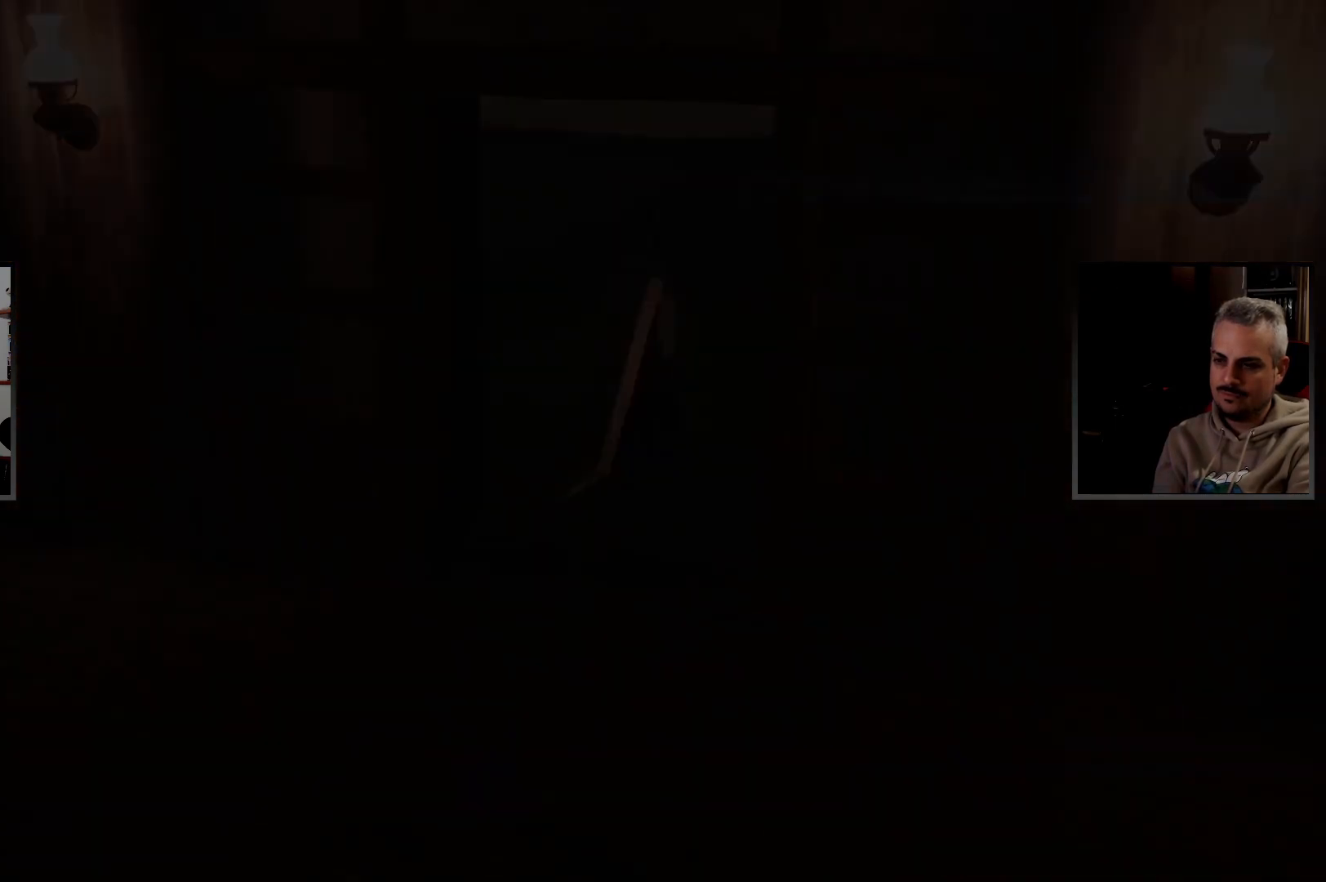
{"buttons": [], "left_stick": "up", "right_stick": "center", "button_events": []}
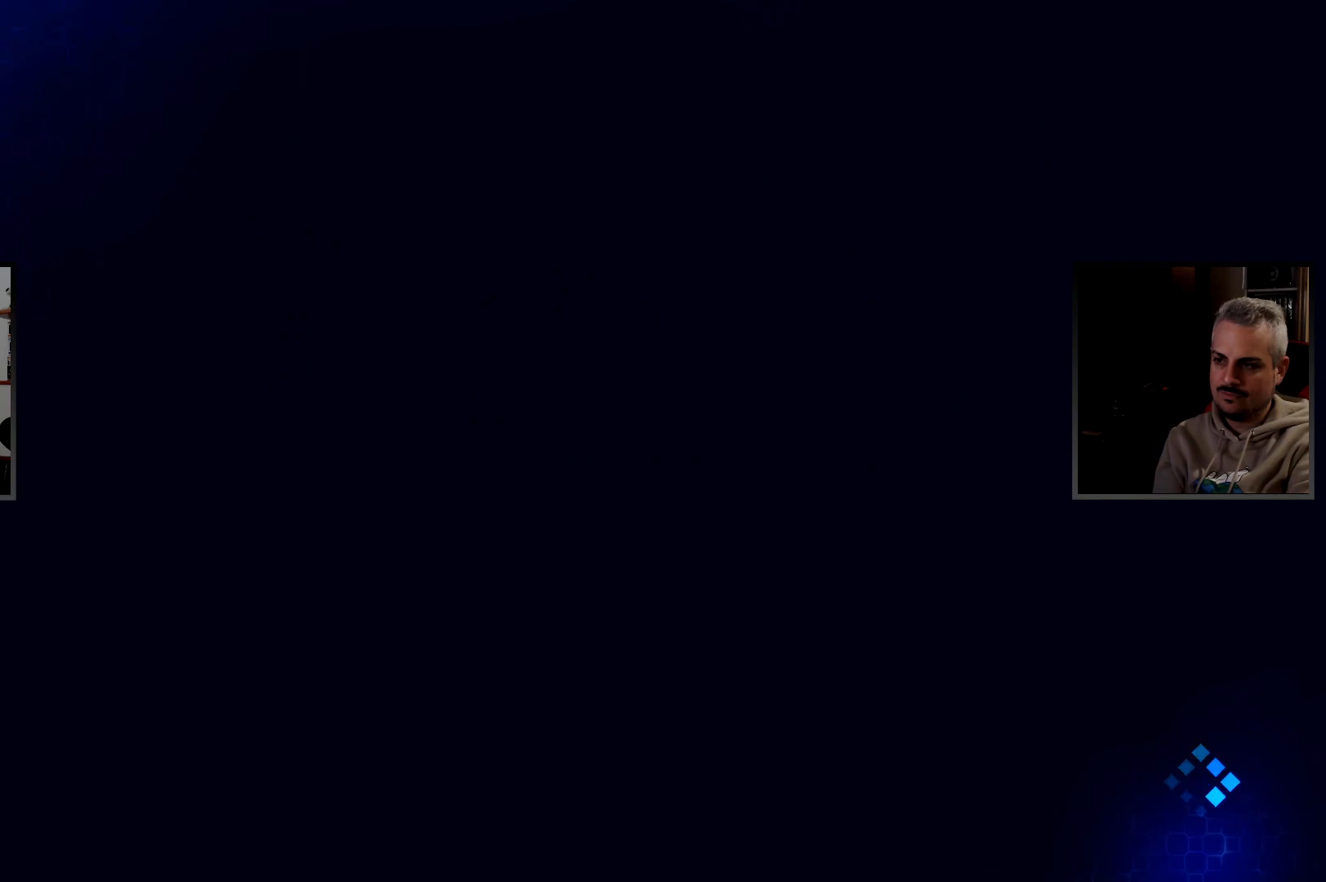
{"buttons": [], "left_stick": "up", "right_stick": "center", "button_events": []}
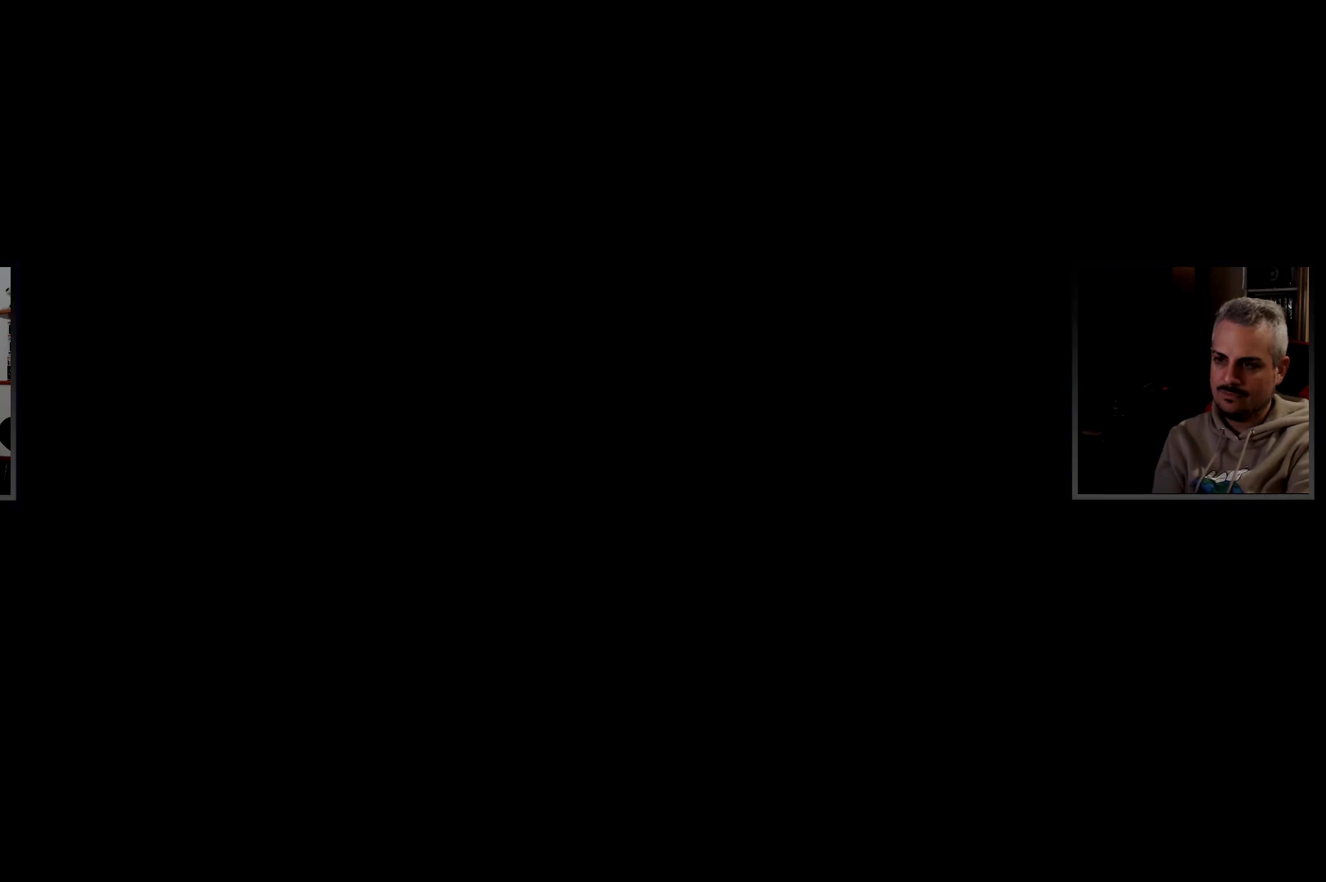
{"buttons": [], "left_stick": "up", "right_stick": "center", "button_events": []}
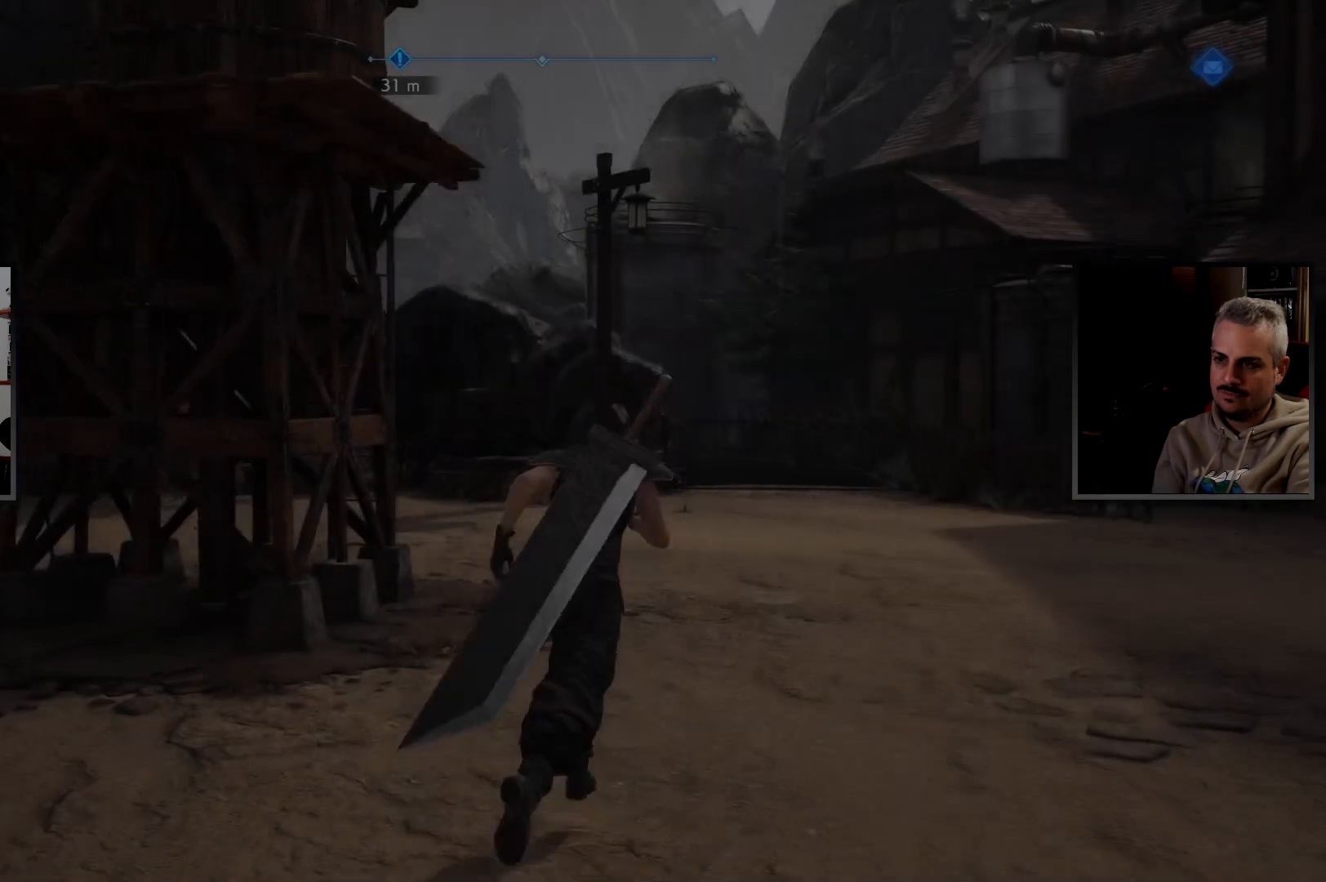
{"buttons": [], "left_stick": "center", "right_stick": "center", "button_events": [[283, "R1", "down"], [383, "R1", "up"]]}
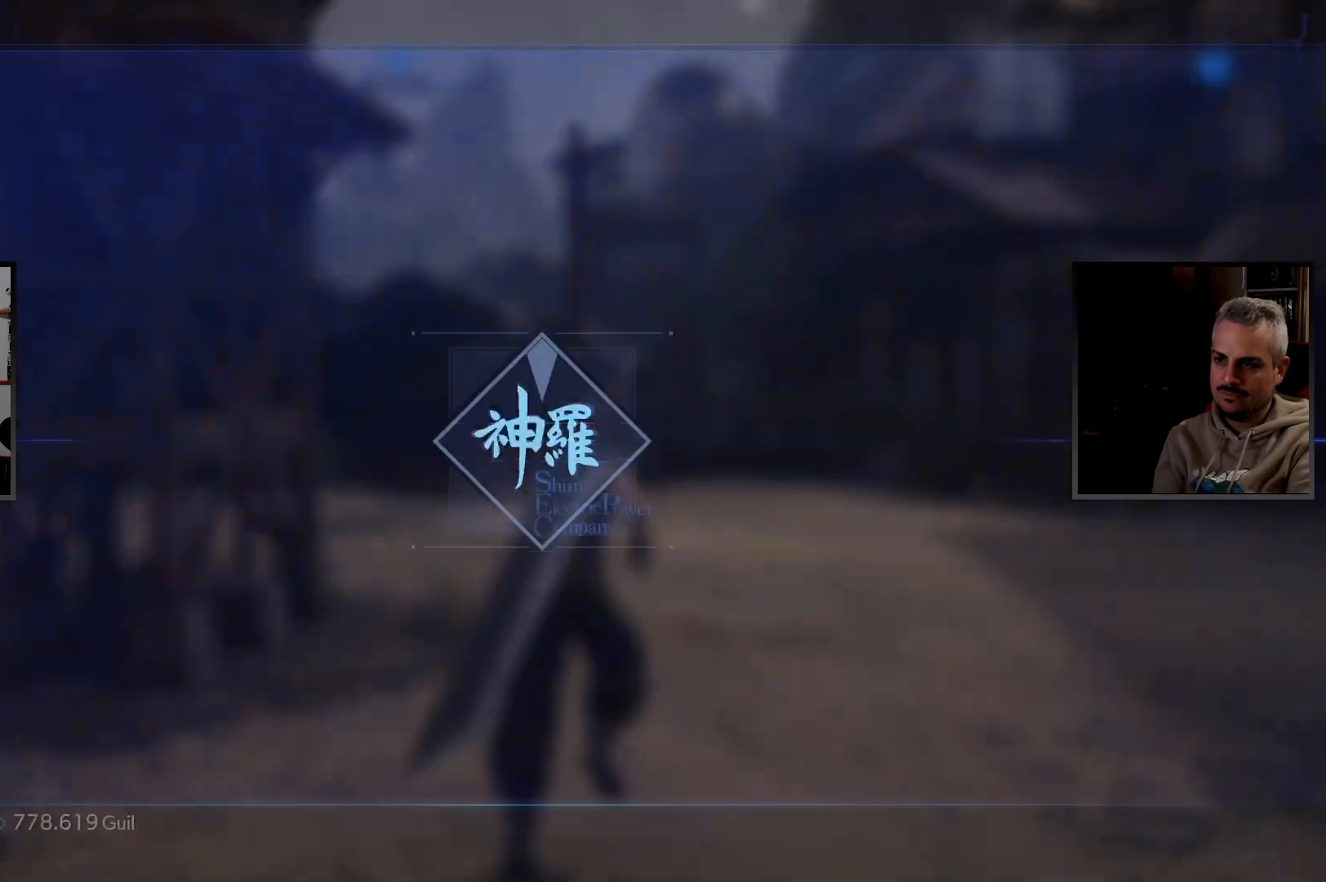
{"buttons": [], "left_stick": "center", "right_stick": "center", "button_events": []}
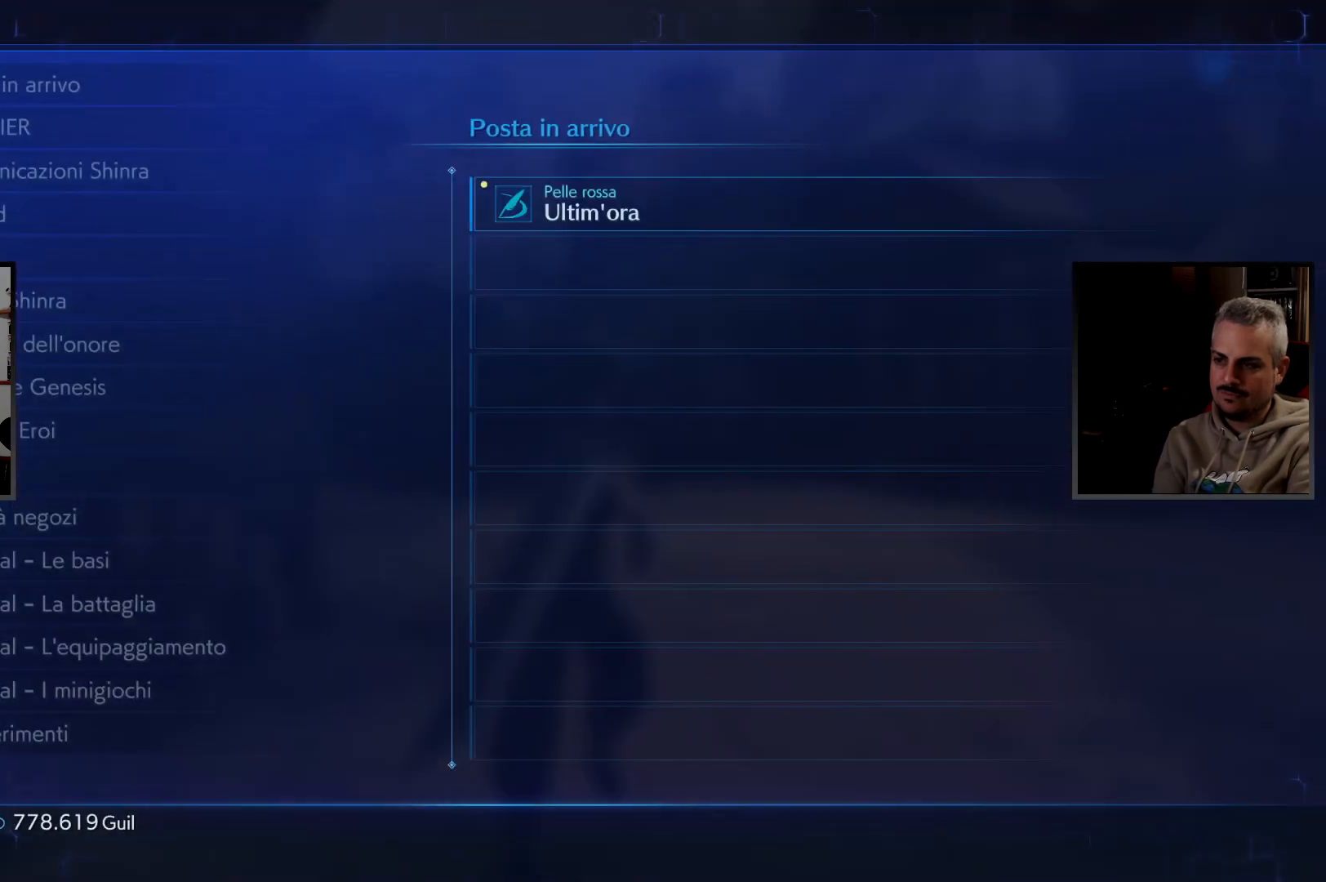
{"buttons": ["CROSS"], "left_stick": "center", "right_stick": "center", "button_events": [[400, "CROSS", "down"]]}
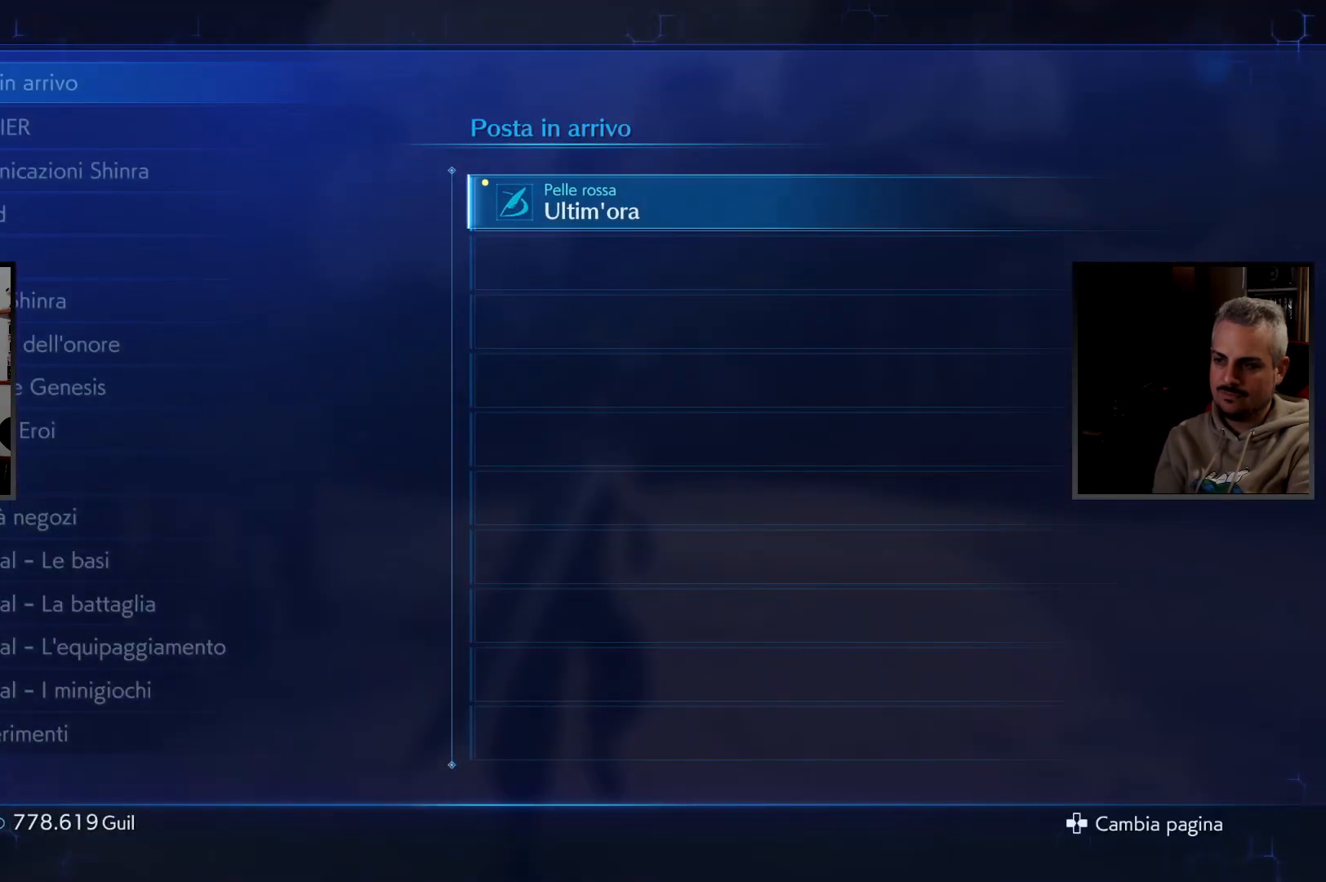
{"buttons": [], "left_stick": "center", "right_stick": "center", "button_events": [[17, "CROSS", "up"]]}